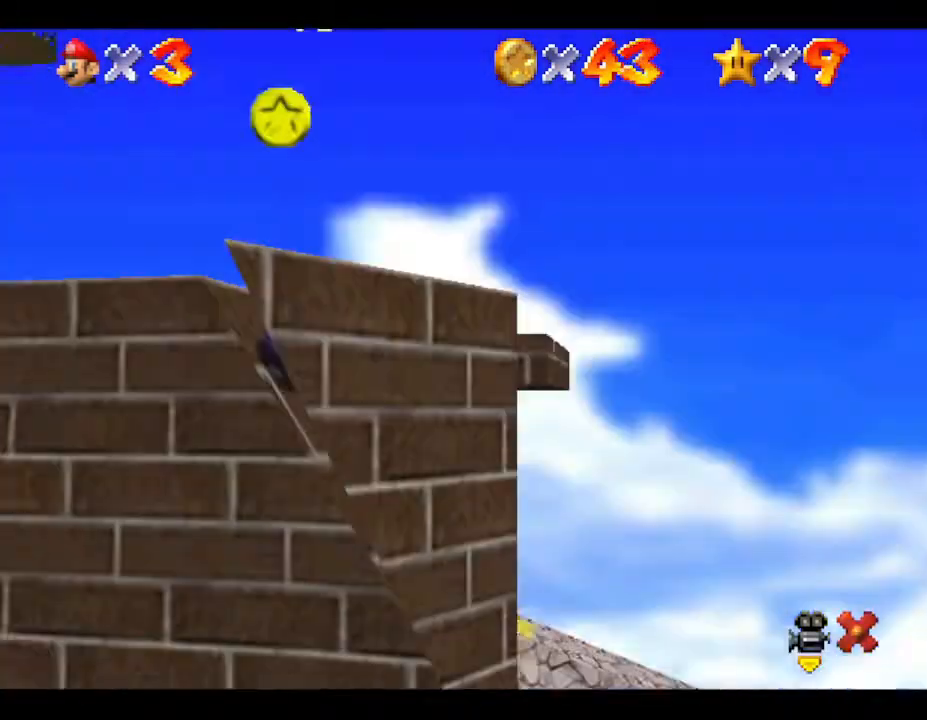
Gameplay with a controller (Nintendo layout); each line is a JSON object with the inputs held at the frame after it. "events" lists button and stick changes between this image and that frame as [ms after this image, input, new state], when the widget could be followed in between. Not read: L3 R3.
{"buttons": [], "left_stick": "down-left", "events": []}
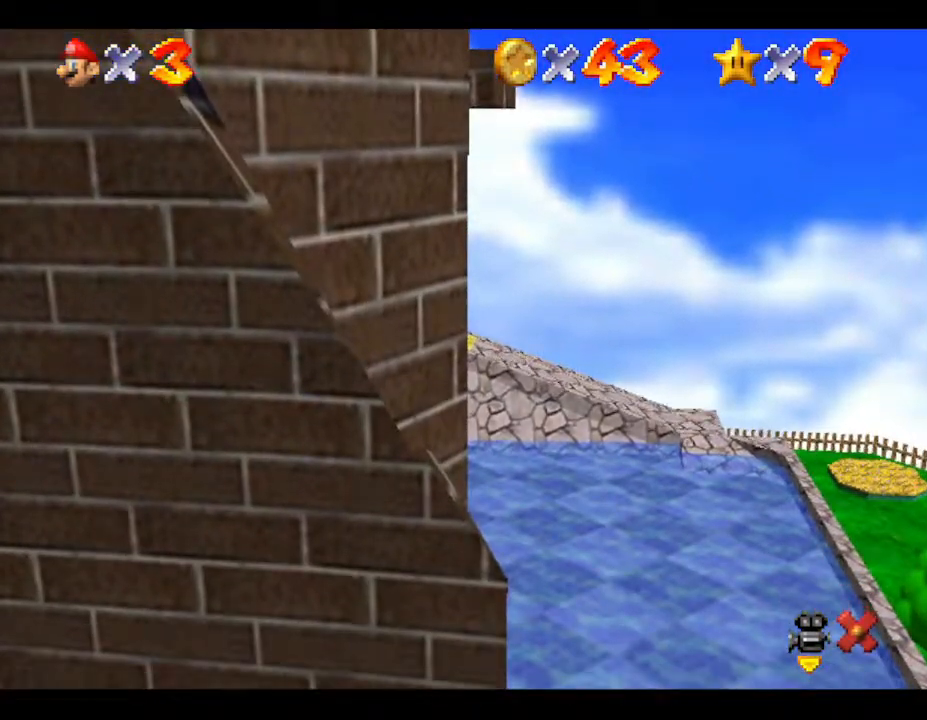
{"buttons": [], "left_stick": "center", "events": [[67, "left_stick", "center"]]}
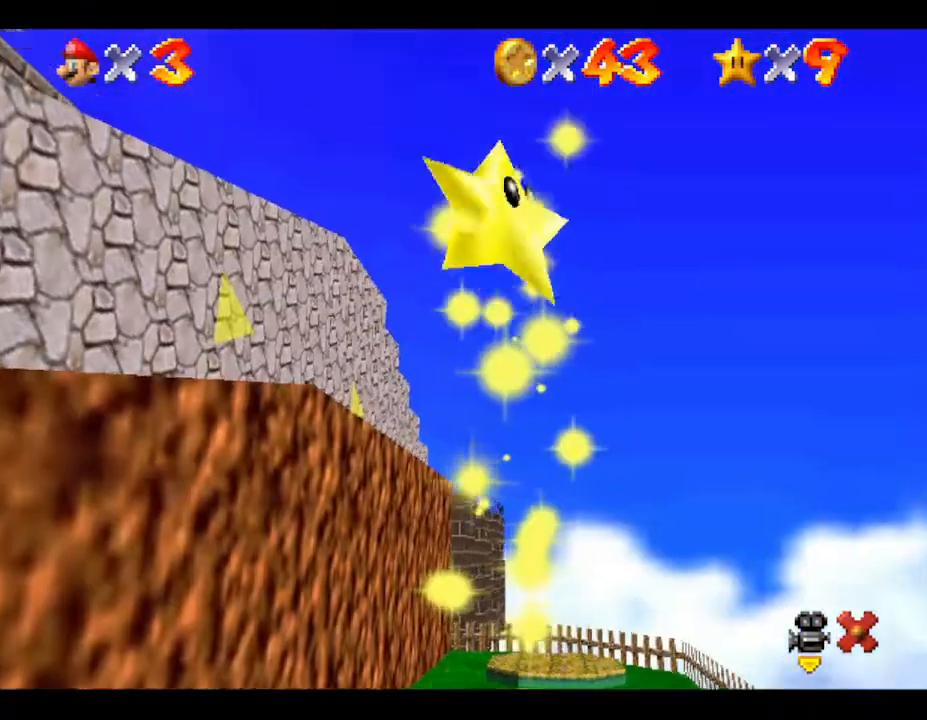
{"buttons": [], "left_stick": "center", "events": []}
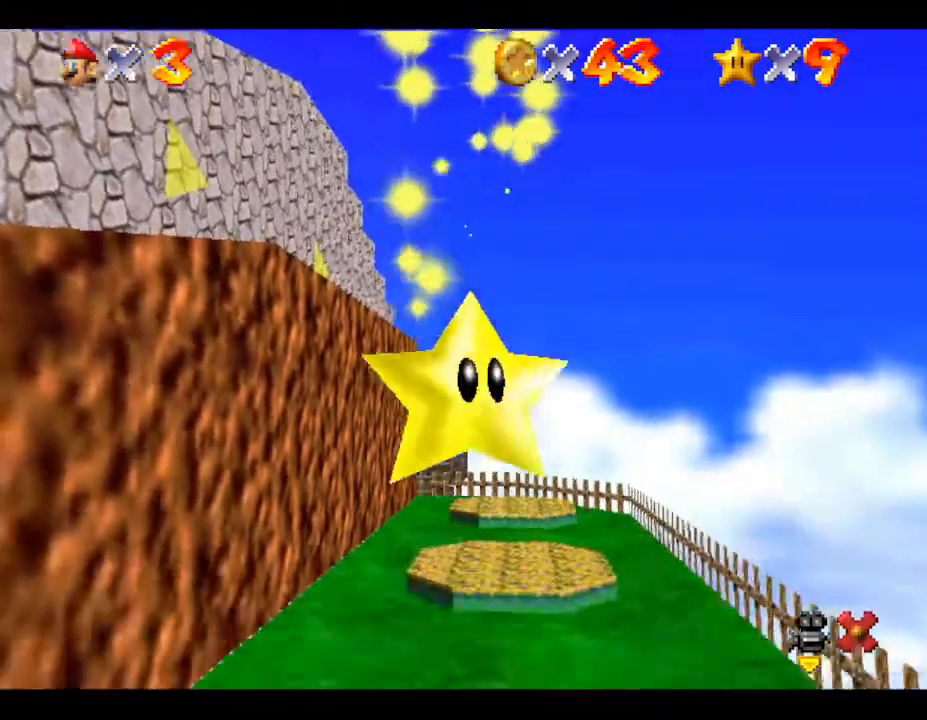
{"buttons": [], "left_stick": "center", "events": []}
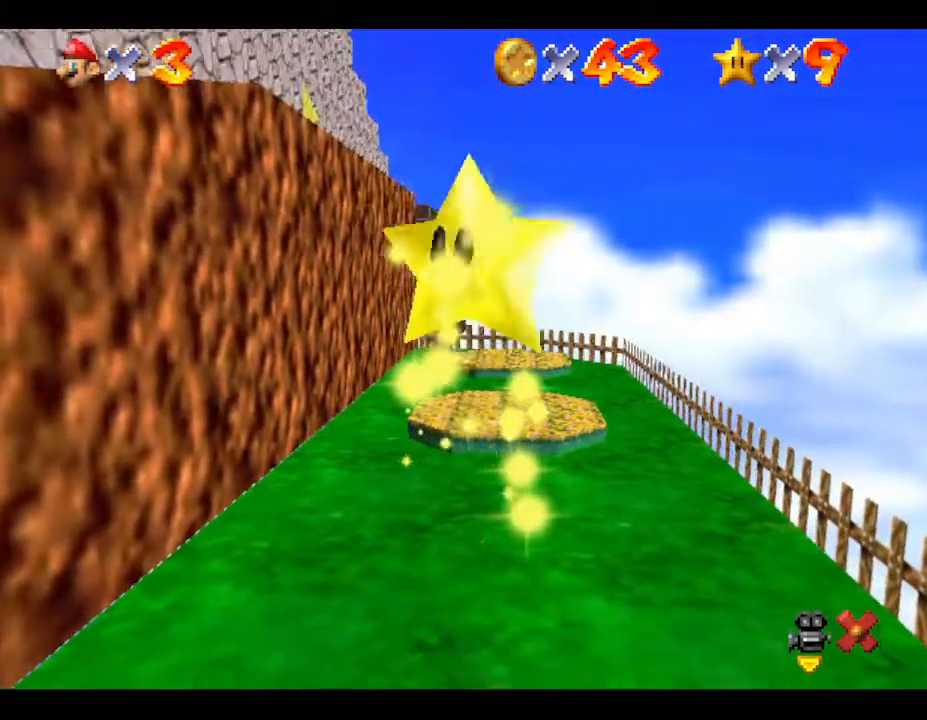
{"buttons": [], "left_stick": "center", "events": []}
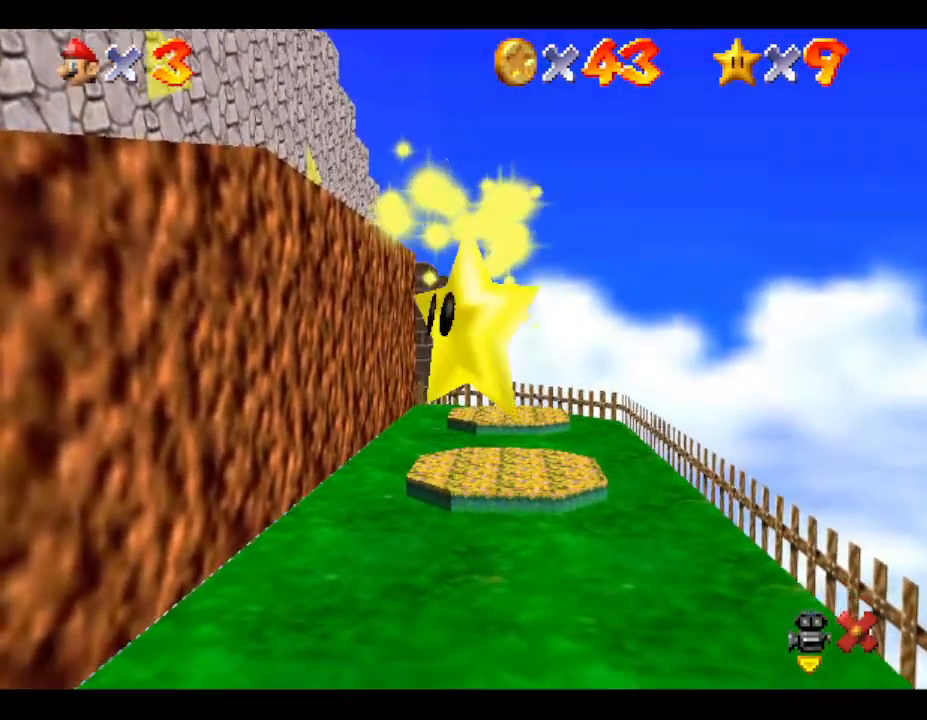
{"buttons": [], "left_stick": "center", "events": []}
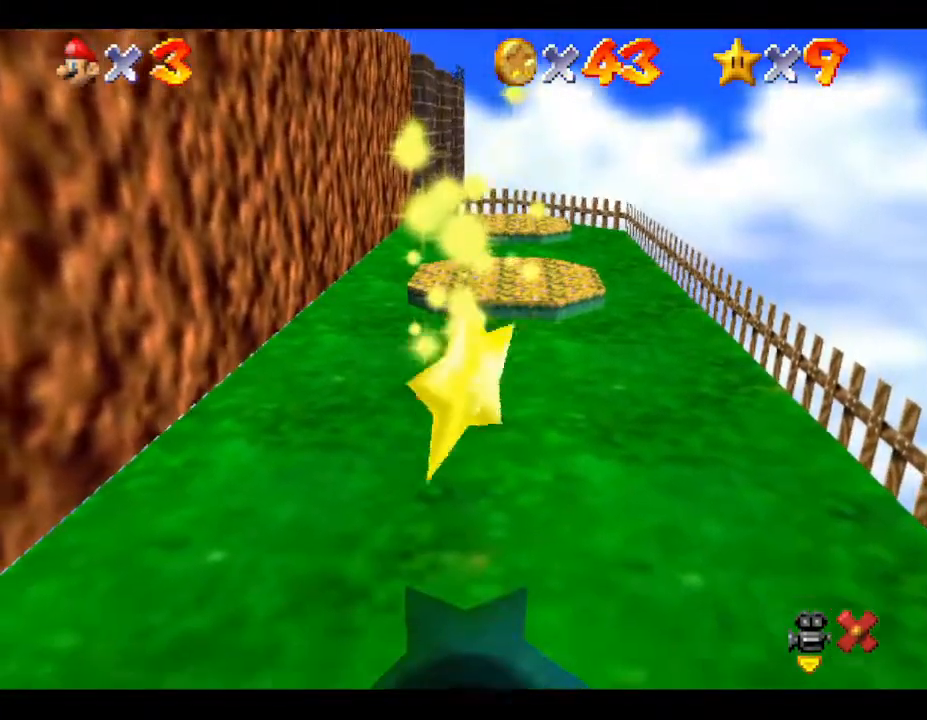
{"buttons": [], "left_stick": "center", "events": []}
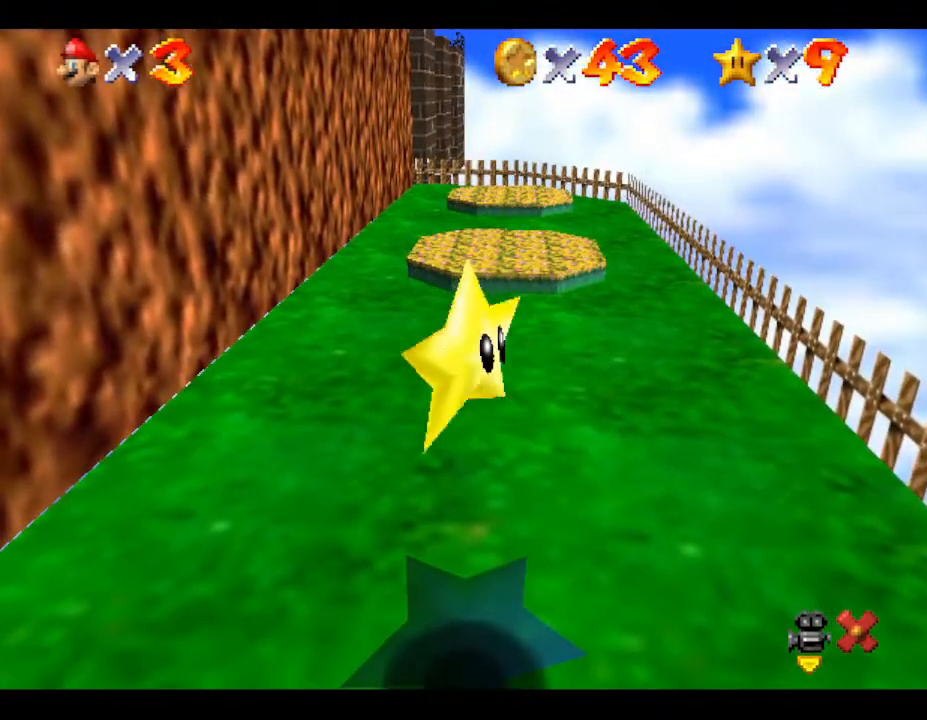
{"buttons": [], "left_stick": "center", "events": []}
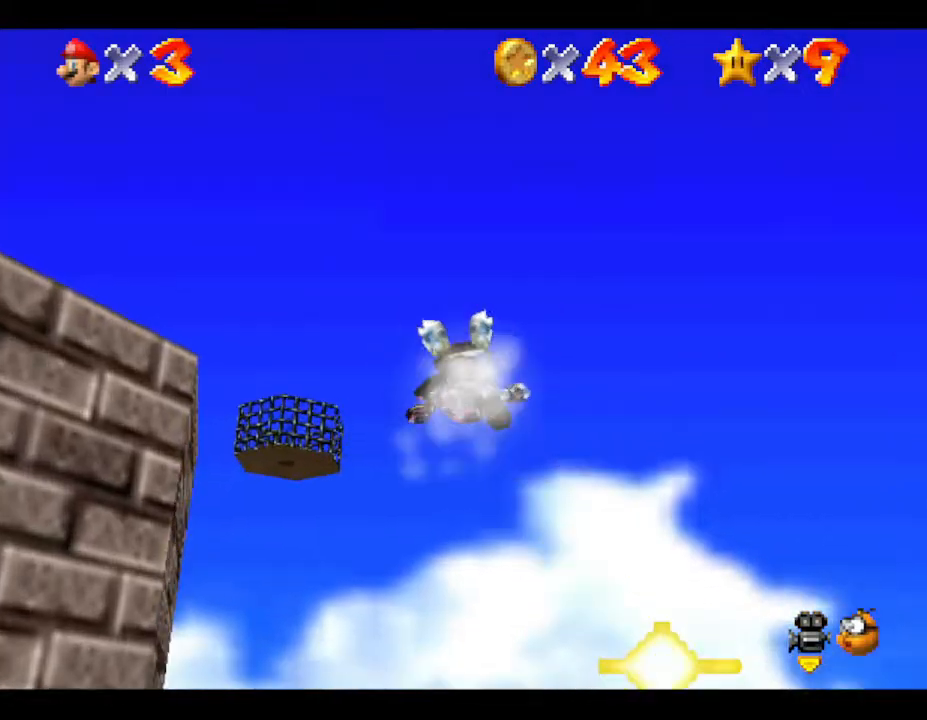
{"buttons": [], "left_stick": "down-left", "events": [[283, "left_stick", "left"], [500, "left_stick", "down-left"]]}
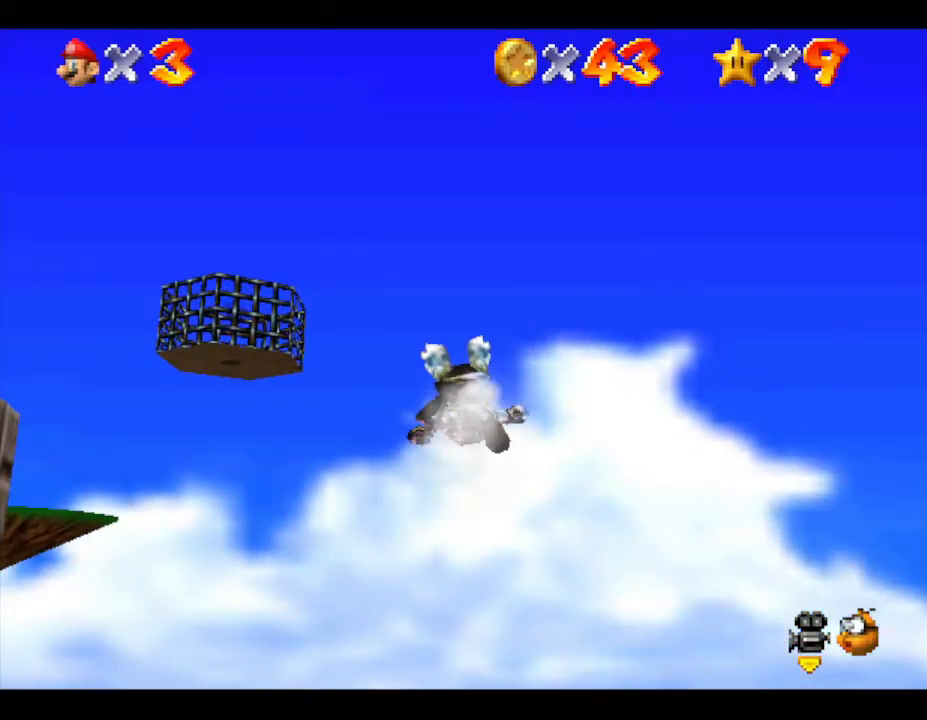
{"buttons": [], "left_stick": "down-left", "events": []}
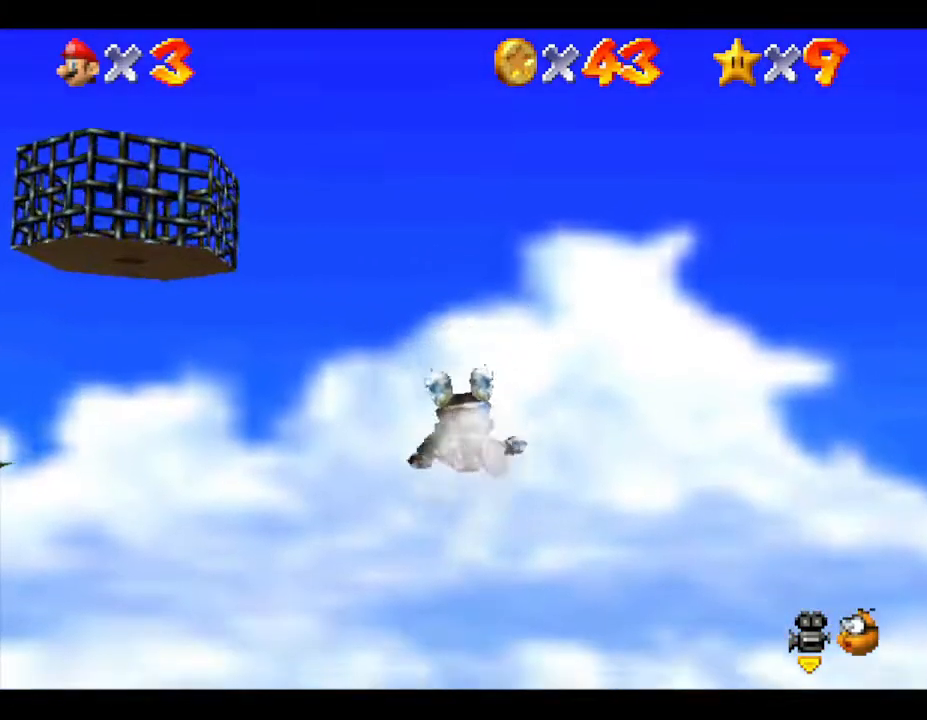
{"buttons": [], "left_stick": "down-left", "events": []}
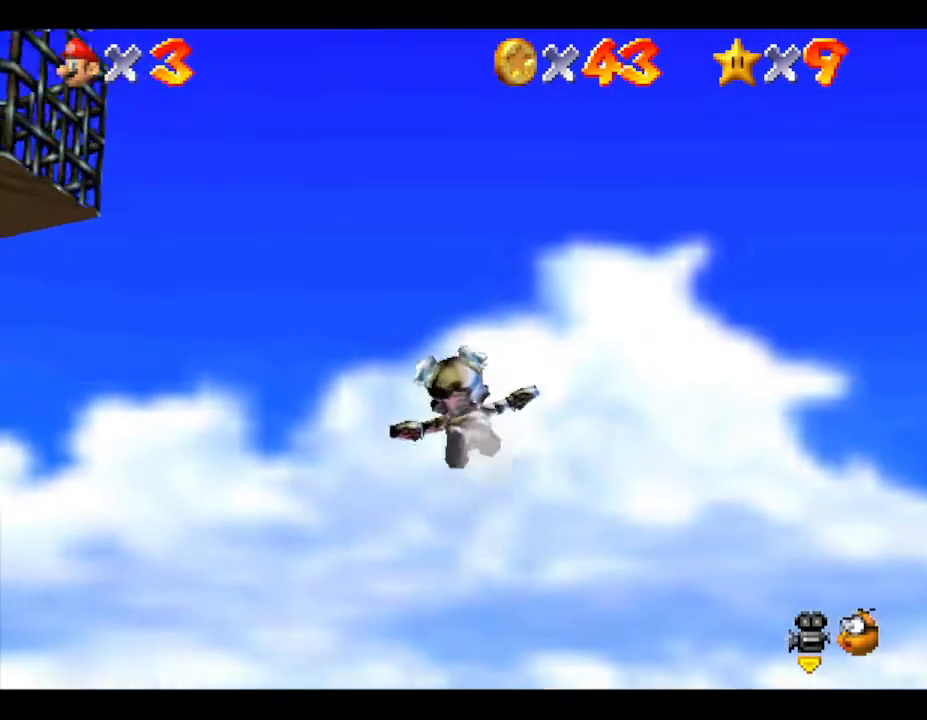
{"buttons": [], "left_stick": "up", "events": [[200, "left_stick", "left"], [500, "left_stick", "up"]]}
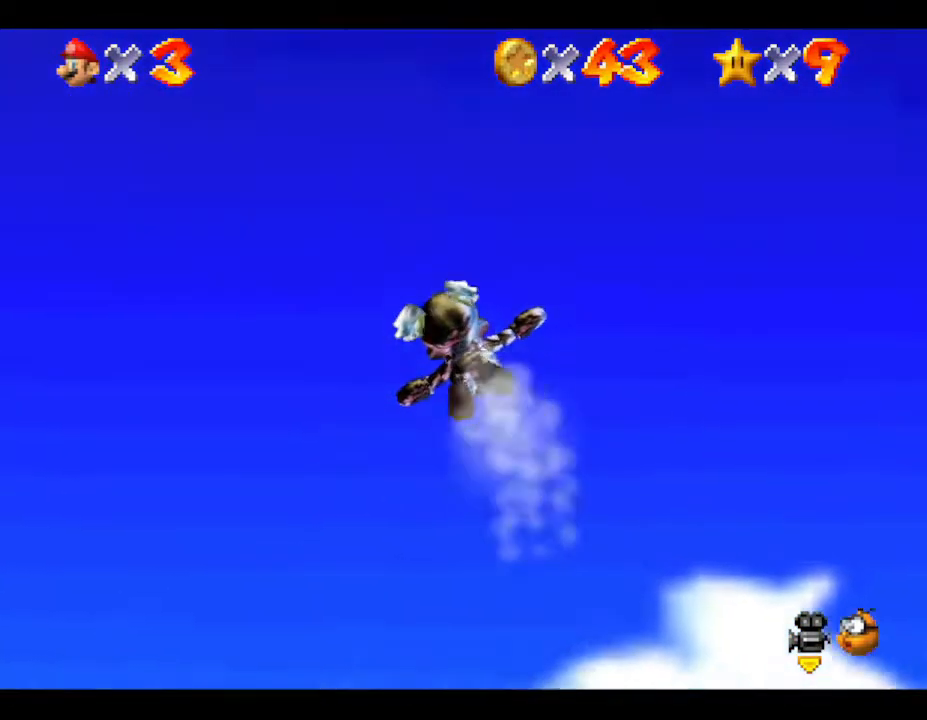
{"buttons": [], "left_stick": "up-right", "events": [[33, "left_stick", "up-right"]]}
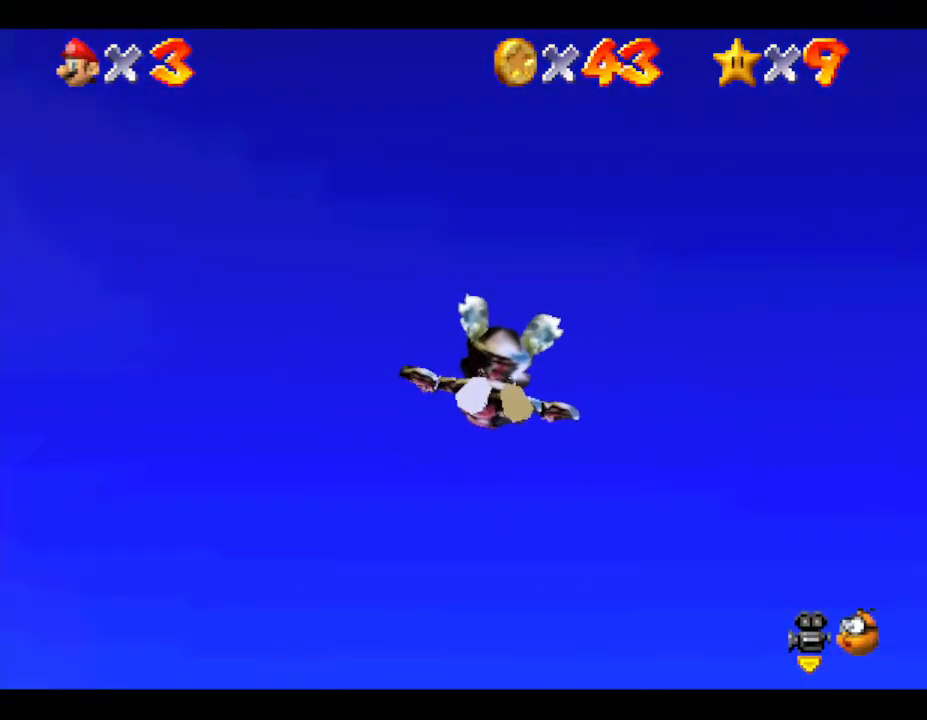
{"buttons": [], "left_stick": "right", "events": [[183, "left_stick", "right"]]}
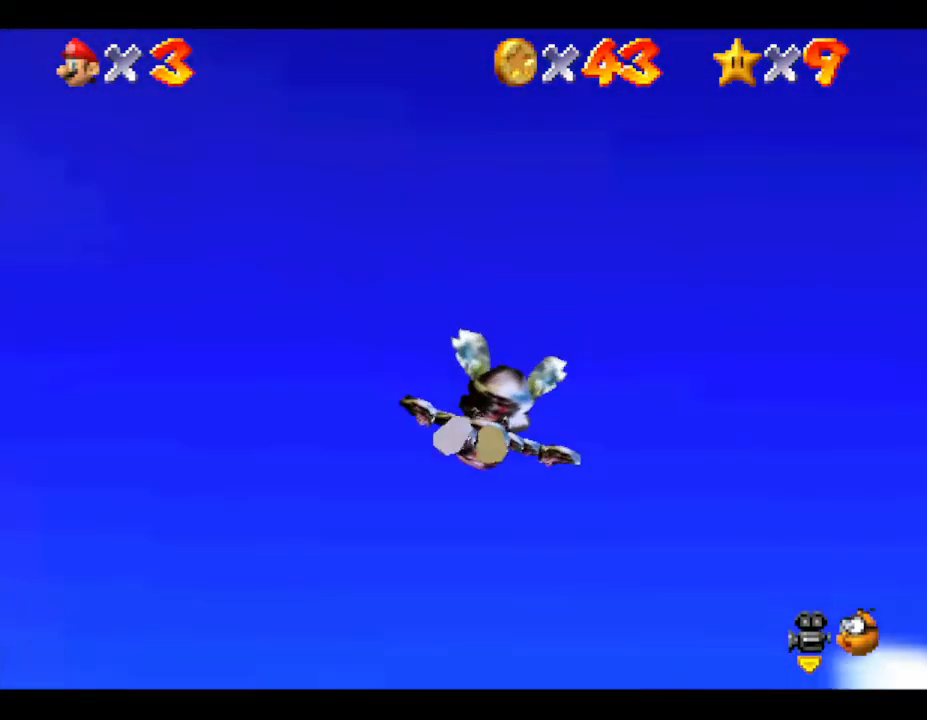
{"buttons": [], "left_stick": "right", "events": []}
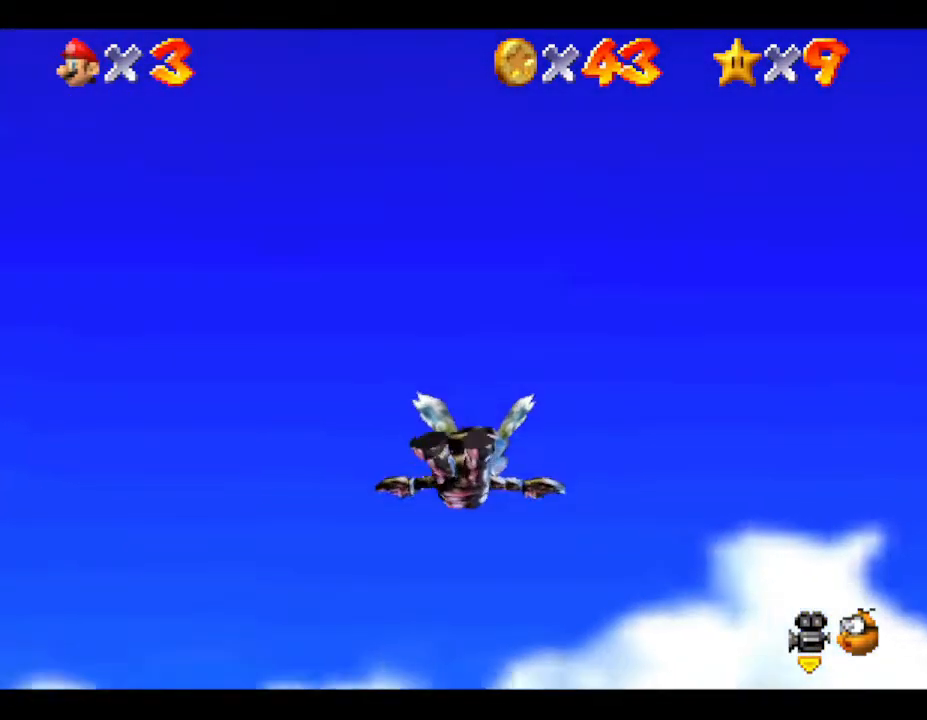
{"buttons": [], "left_stick": "right", "events": []}
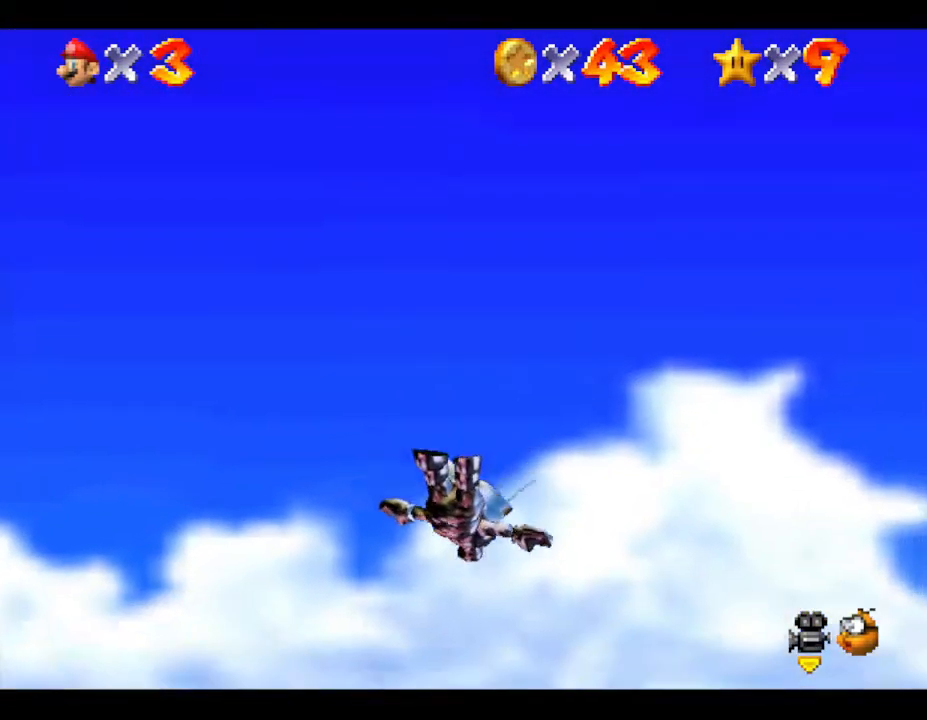
{"buttons": [], "left_stick": "right", "events": []}
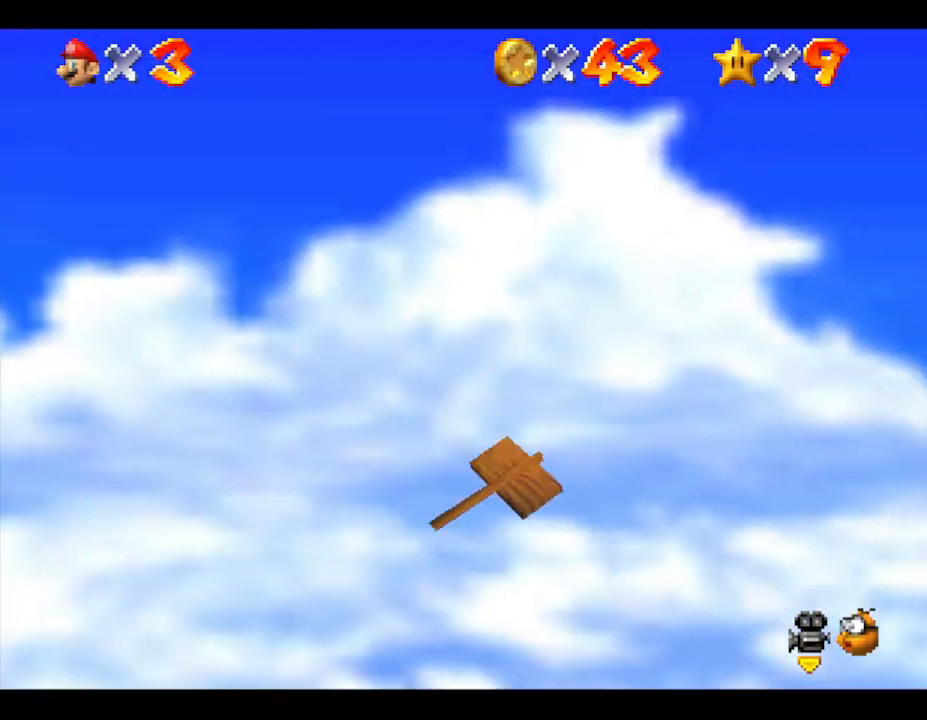
{"buttons": [], "left_stick": "right", "events": []}
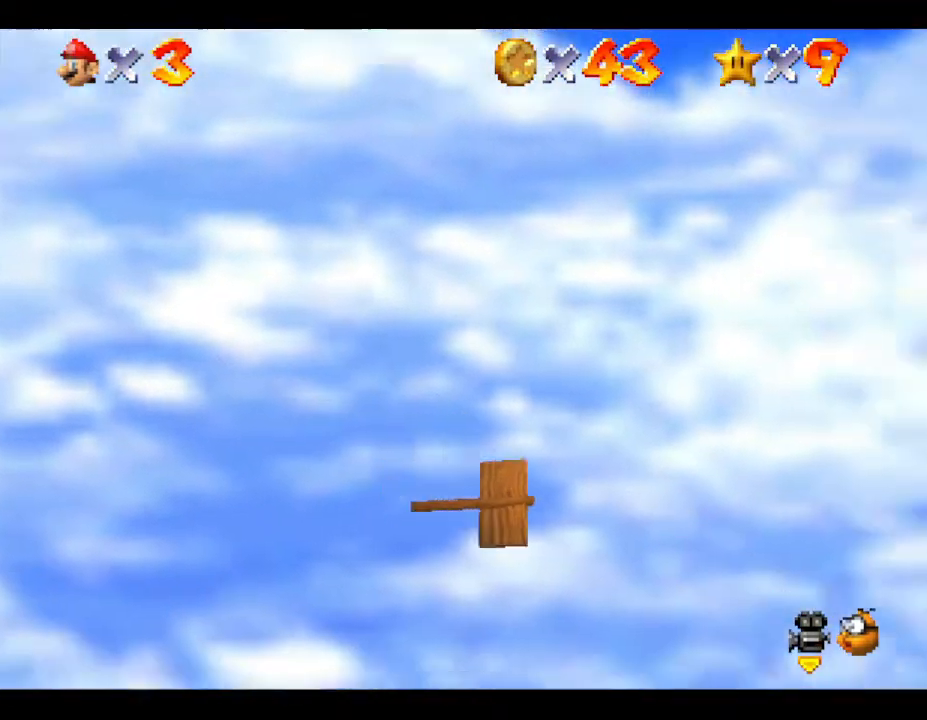
{"buttons": [], "left_stick": "right", "events": []}
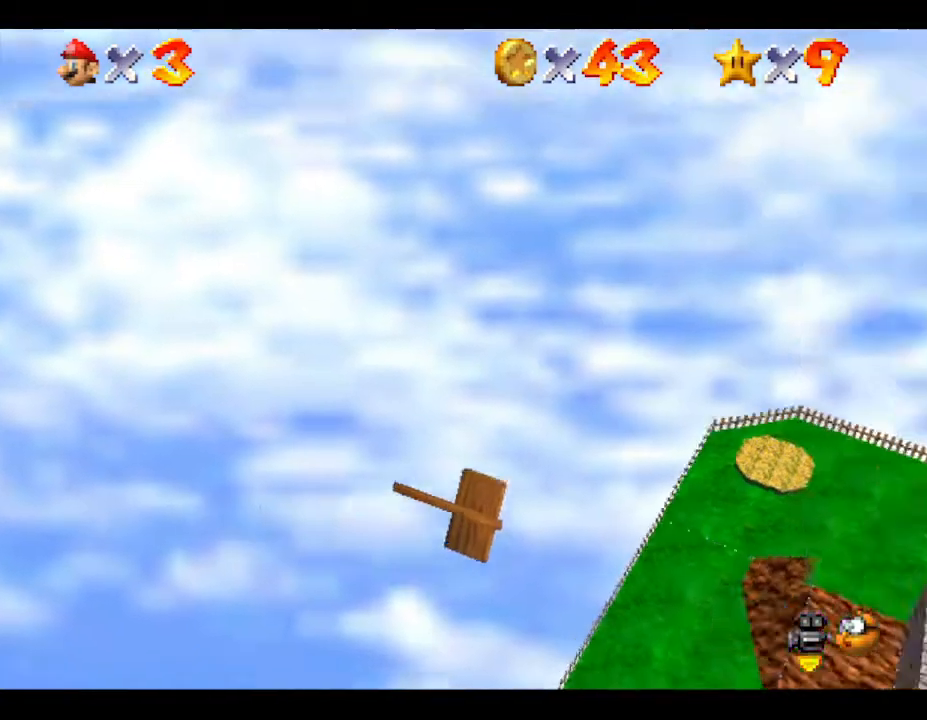
{"buttons": [], "left_stick": "up-left", "events": [[133, "left_stick", "center"], [233, "left_stick", "left"], [400, "left_stick", "up-left"]]}
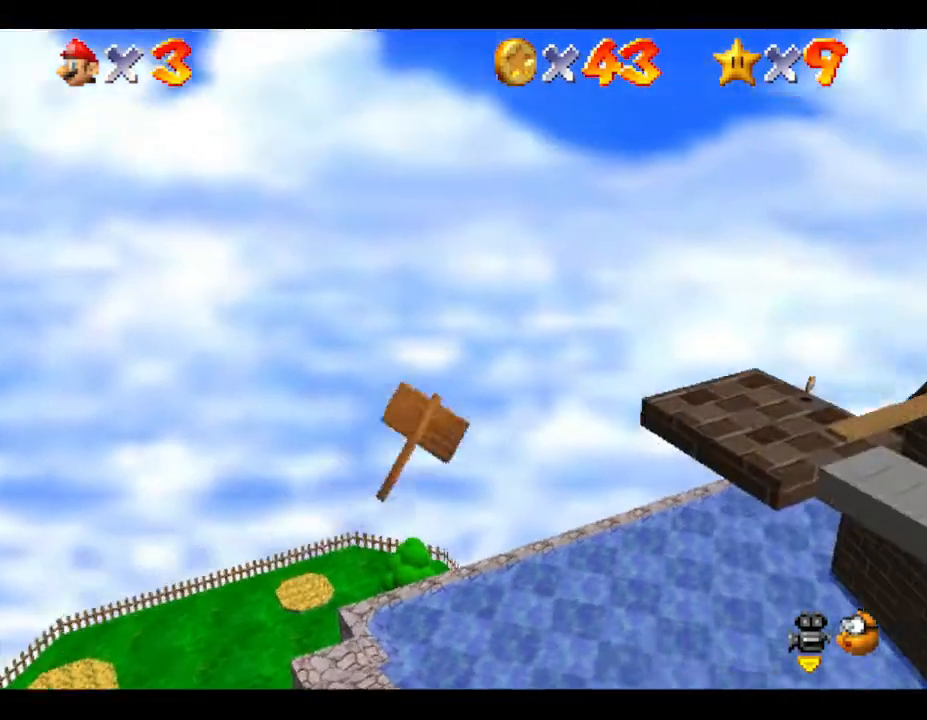
{"buttons": [], "left_stick": "left", "events": [[400, "left_stick", "left"]]}
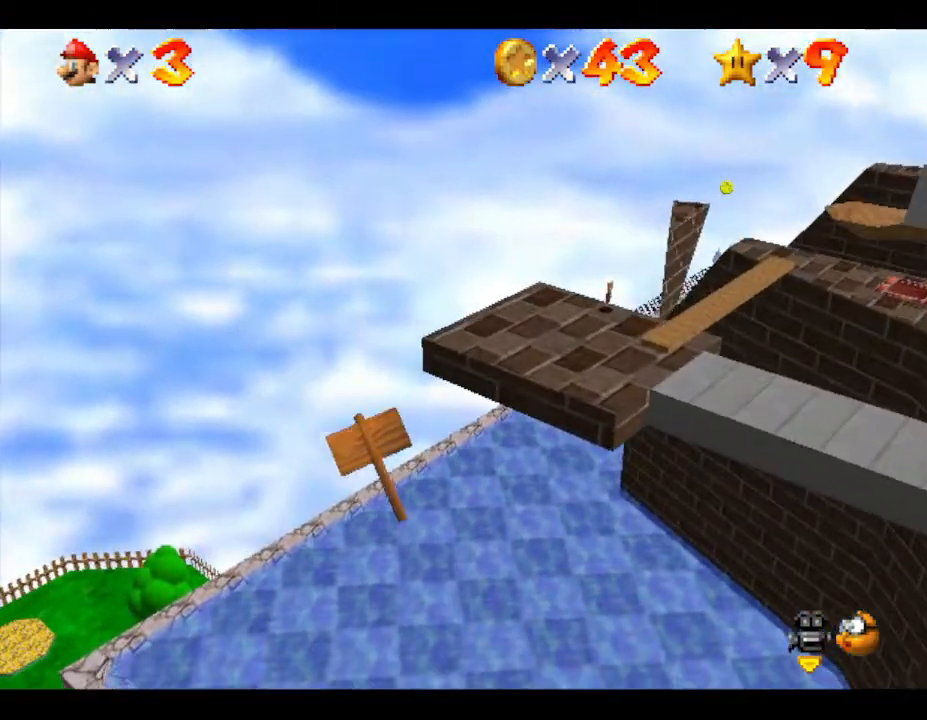
{"buttons": [], "left_stick": "left", "events": []}
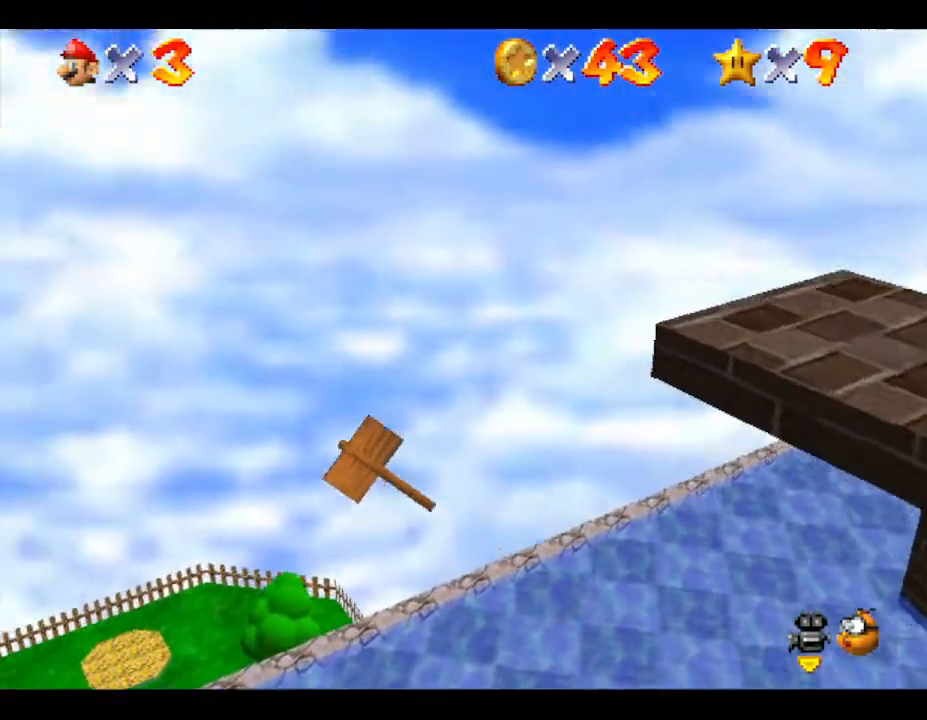
{"buttons": [], "left_stick": "left", "events": [[100, "left_stick", "up-left"], [200, "left_stick", "center"], [383, "left_stick", "left"]]}